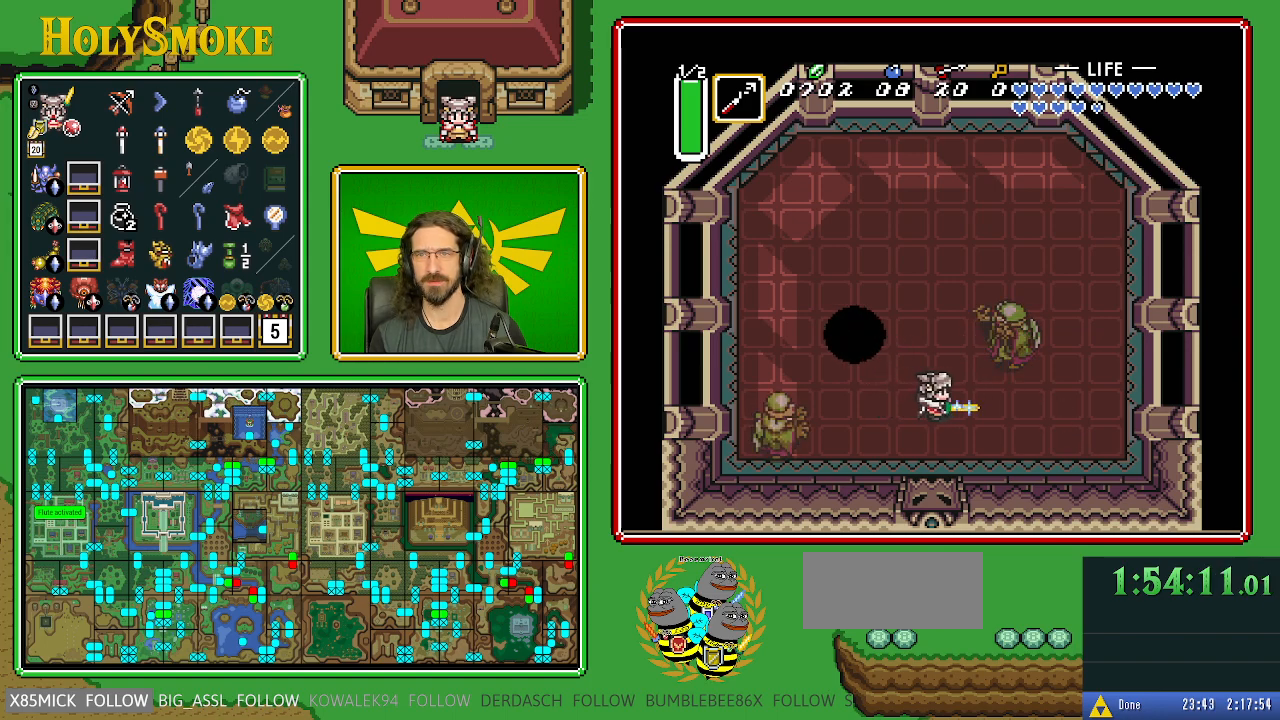
Gameplay with a controller (Nintendo layout); each line is a JSON object with the inputs held at the frame after it. "events" lists button and stick changes between this image and that frame as [ms after this image, input, new state], when the widget could be followed in between. Not read: L1 L3 R1 R3.
{"buttons": ["B", "DPAD_RIGHT"], "events": []}
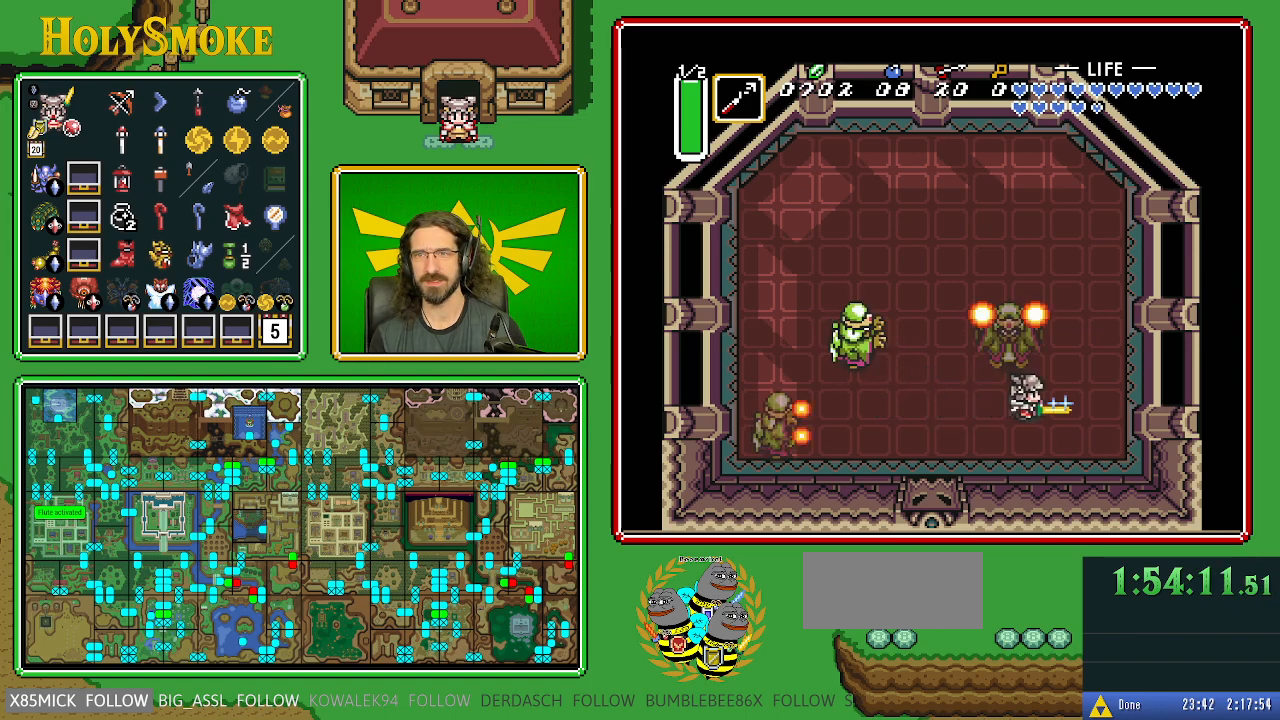
{"buttons": ["B", "DPAD_UP", "DPAD_RIGHT"], "events": [[200, "DPAD_UP", "down"]]}
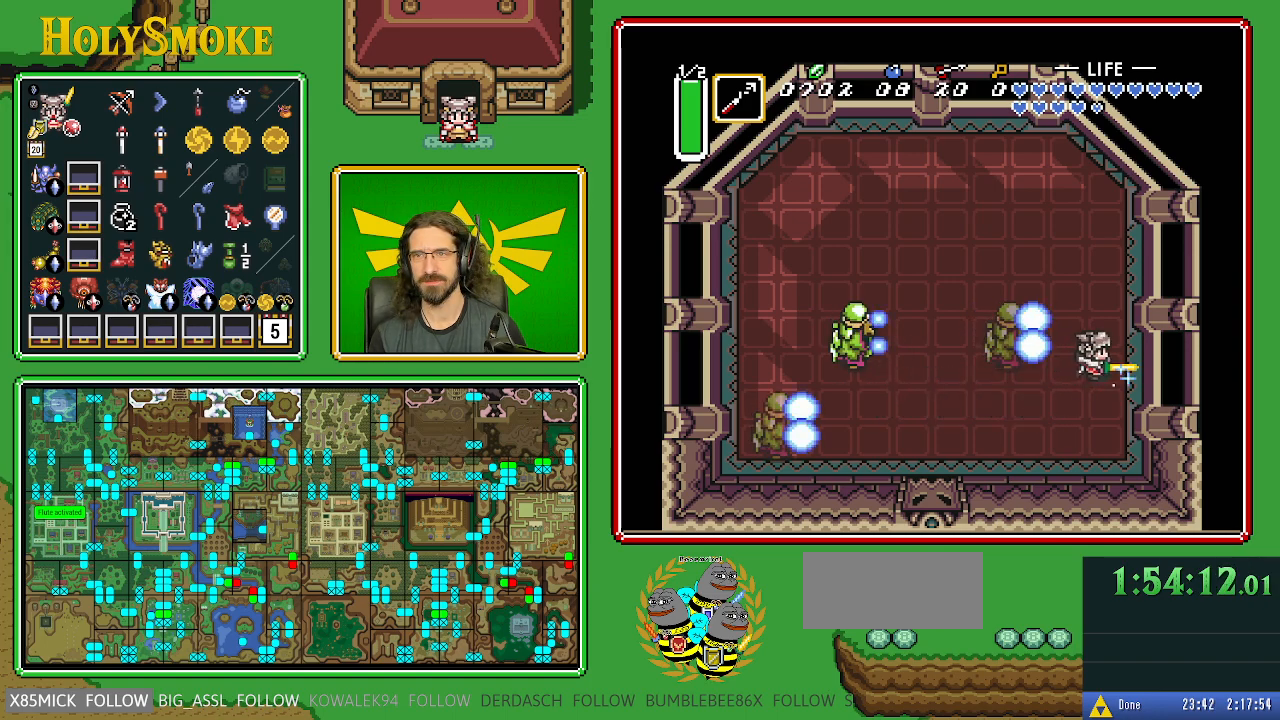
{"buttons": ["B"], "events": [[250, "DPAD_RIGHT", "up"], [283, "DPAD_UP", "up"]]}
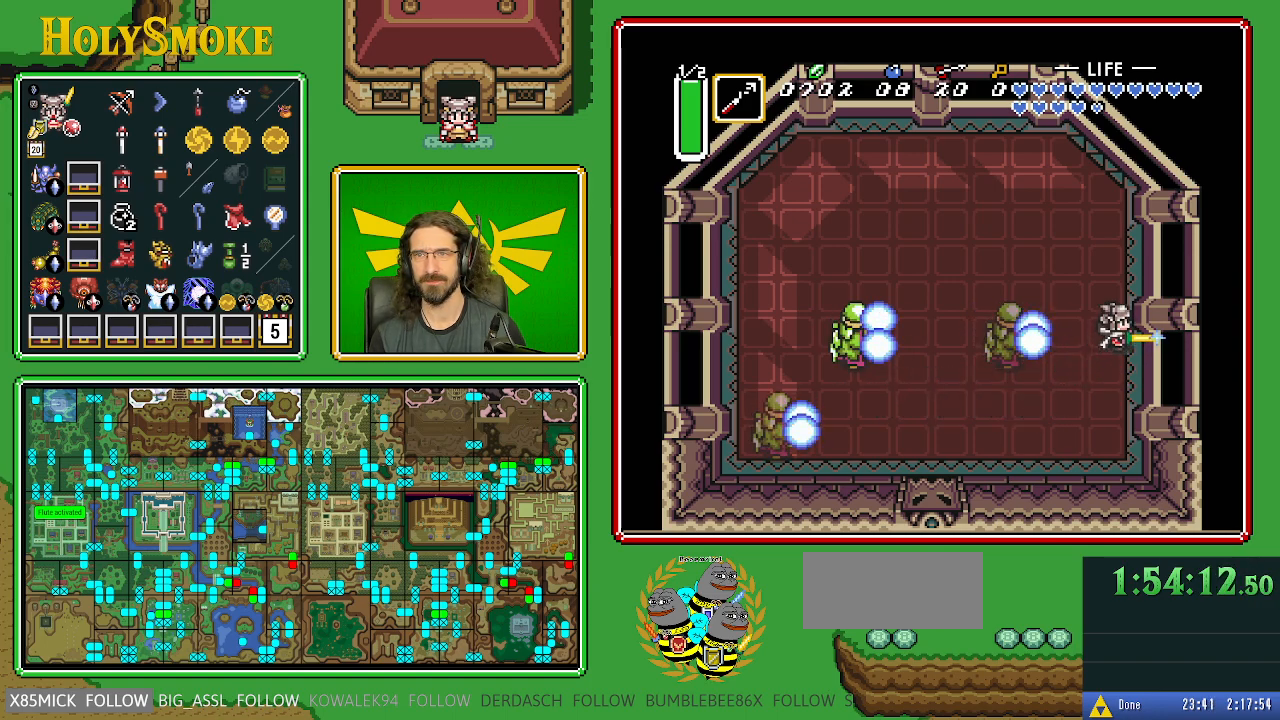
{"buttons": [], "events": [[200, "B", "up"]]}
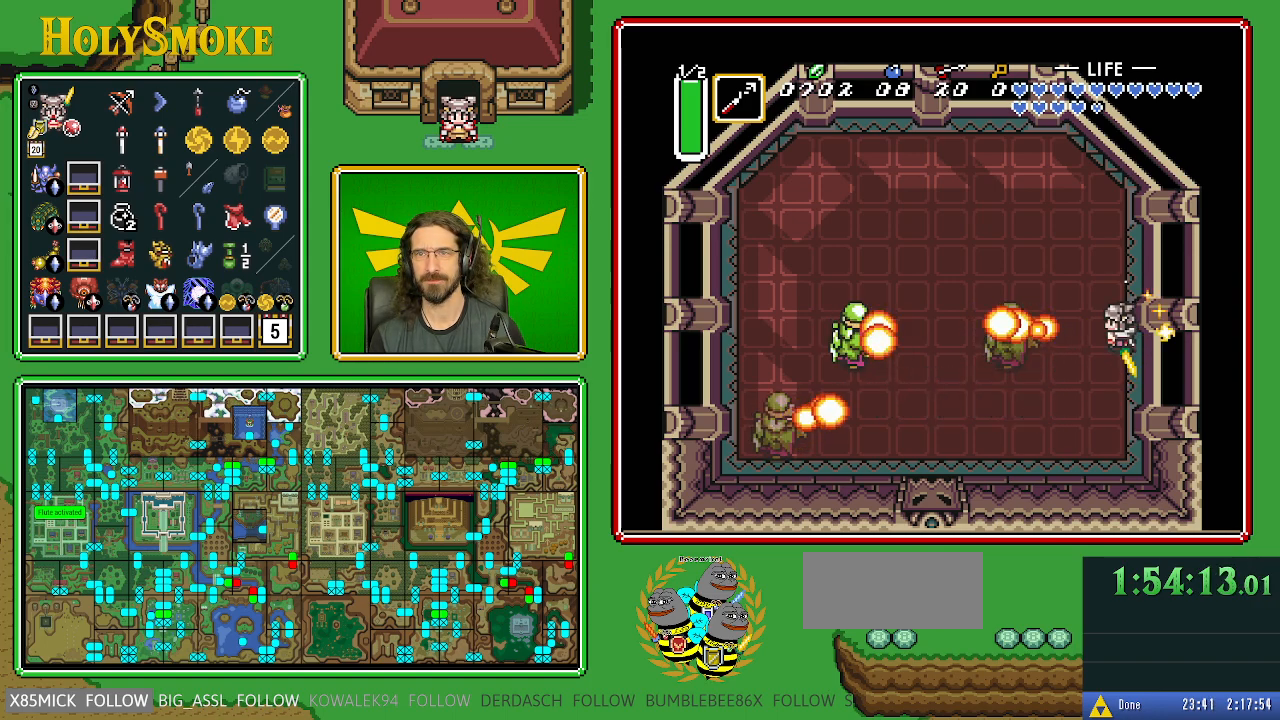
{"buttons": ["DPAD_DOWN"], "events": [[317, "DPAD_RIGHT", "down"], [500, "DPAD_DOWN", "down"], [500, "DPAD_RIGHT", "up"]]}
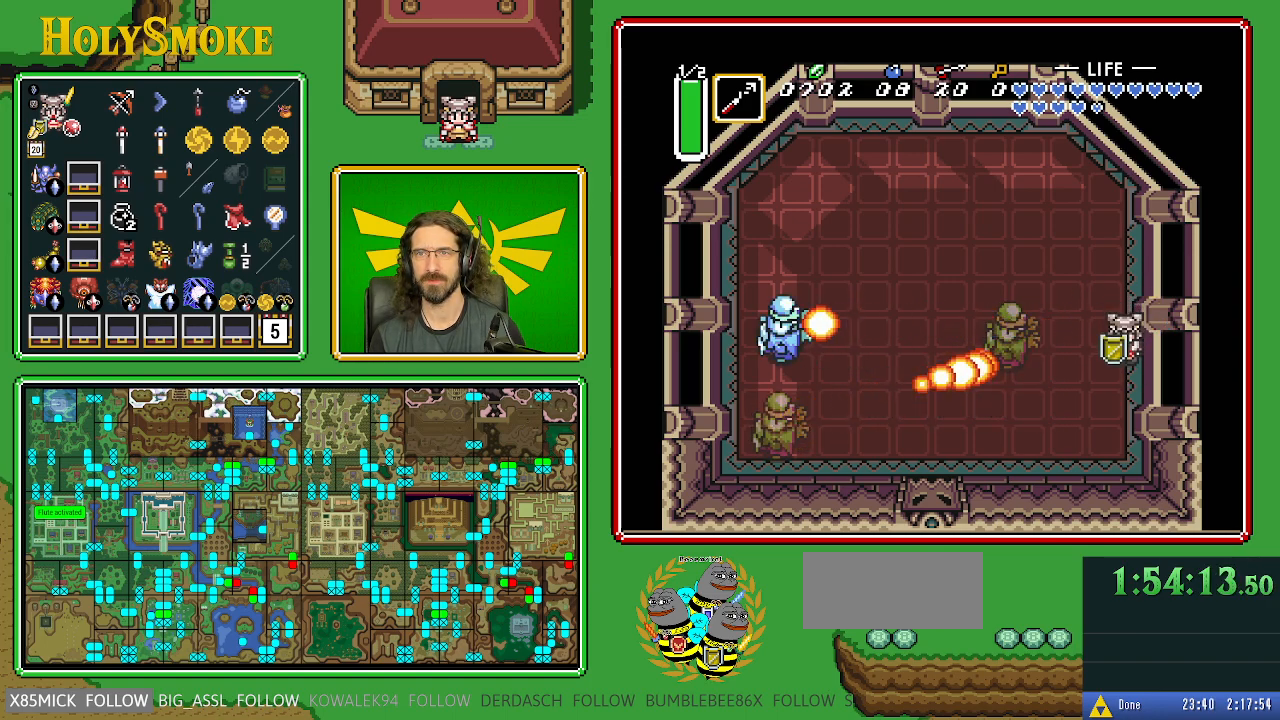
{"buttons": [], "events": [[100, "DPAD_LEFT", "down"], [133, "DPAD_DOWN", "up"], [250, "B", "down"], [350, "DPAD_LEFT", "up"], [433, "B", "up"]]}
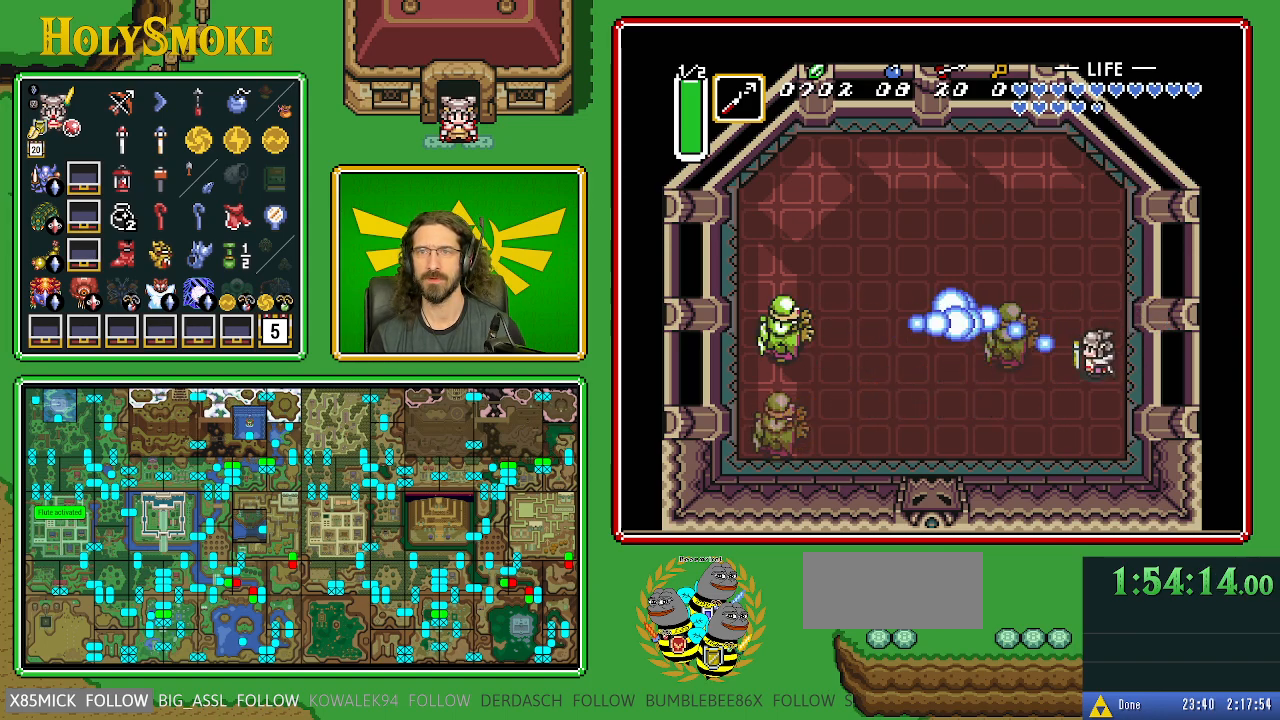
{"buttons": ["DPAD_LEFT"], "events": [[100, "DPAD_UP", "down"], [233, "DPAD_LEFT", "down"], [250, "DPAD_UP", "up"], [283, "B", "down"], [500, "B", "up"]]}
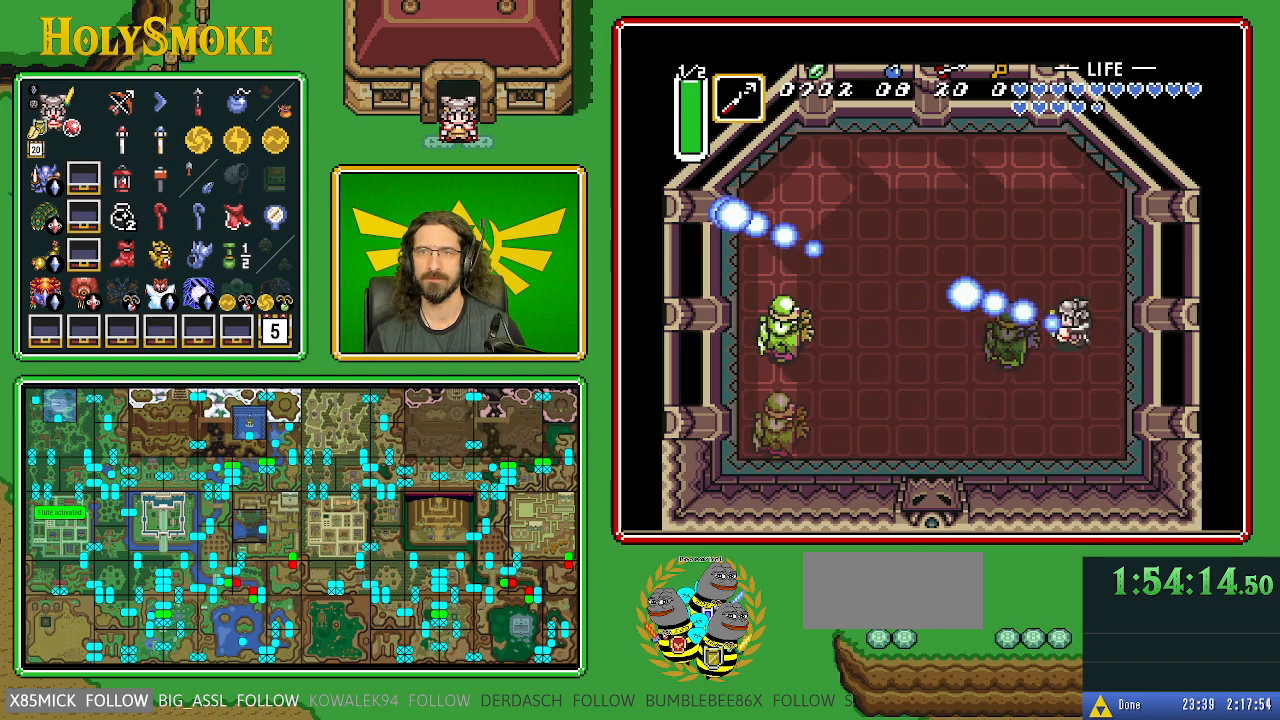
{"buttons": ["DPAD_LEFT"], "events": []}
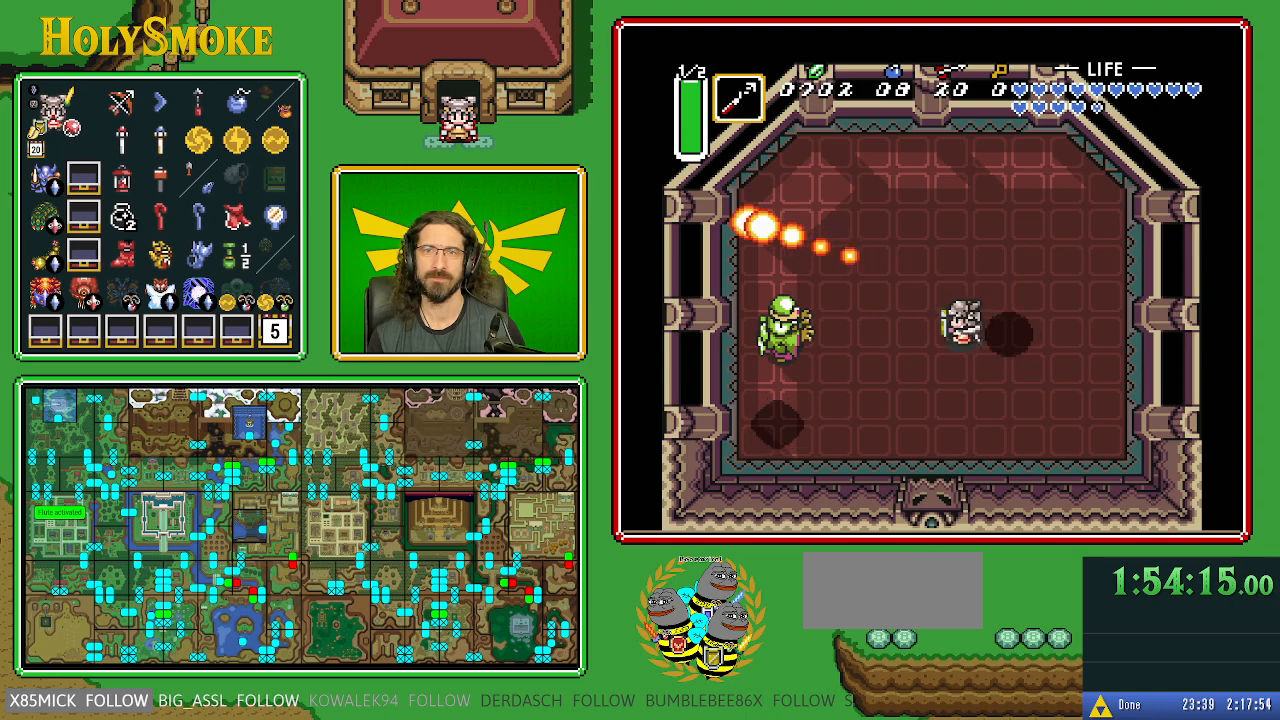
{"buttons": ["B", "DPAD_DOWN"], "events": [[317, "B", "down"], [317, "DPAD_DOWN", "down"], [333, "DPAD_LEFT", "up"]]}
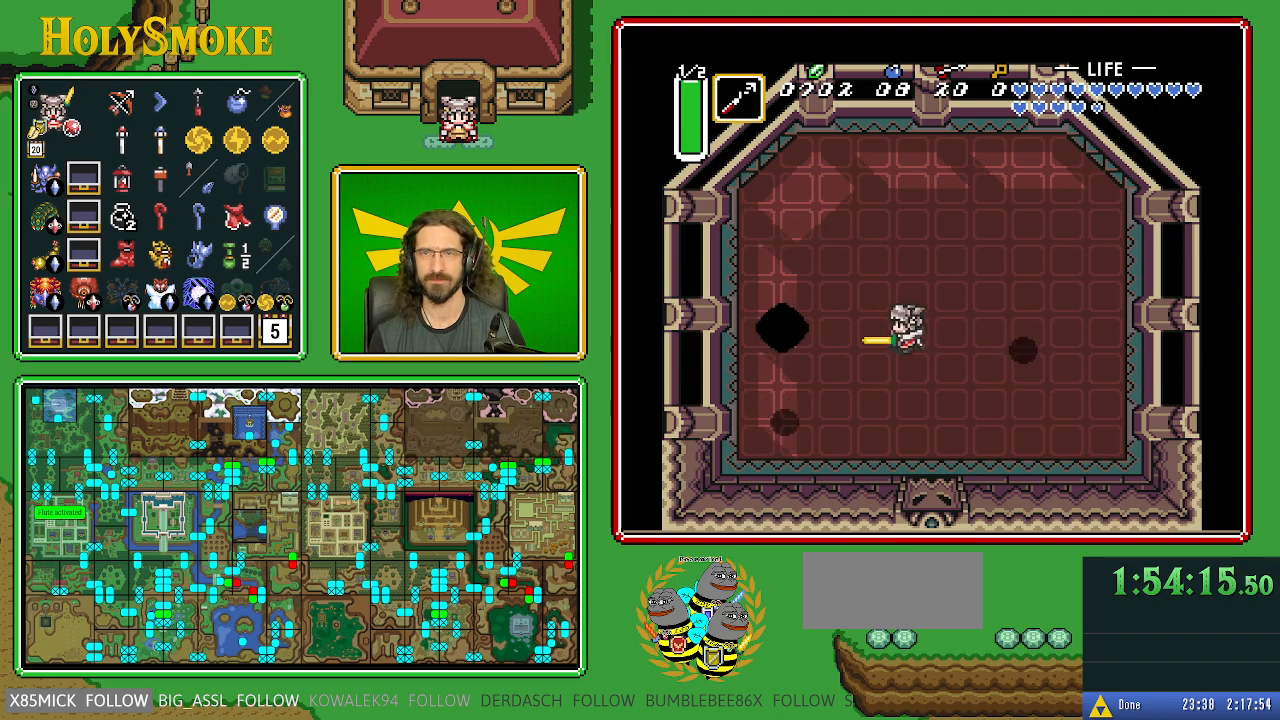
{"buttons": ["B", "DPAD_DOWN"], "events": [[217, "DPAD_RIGHT", "down"], [483, "DPAD_RIGHT", "up"]]}
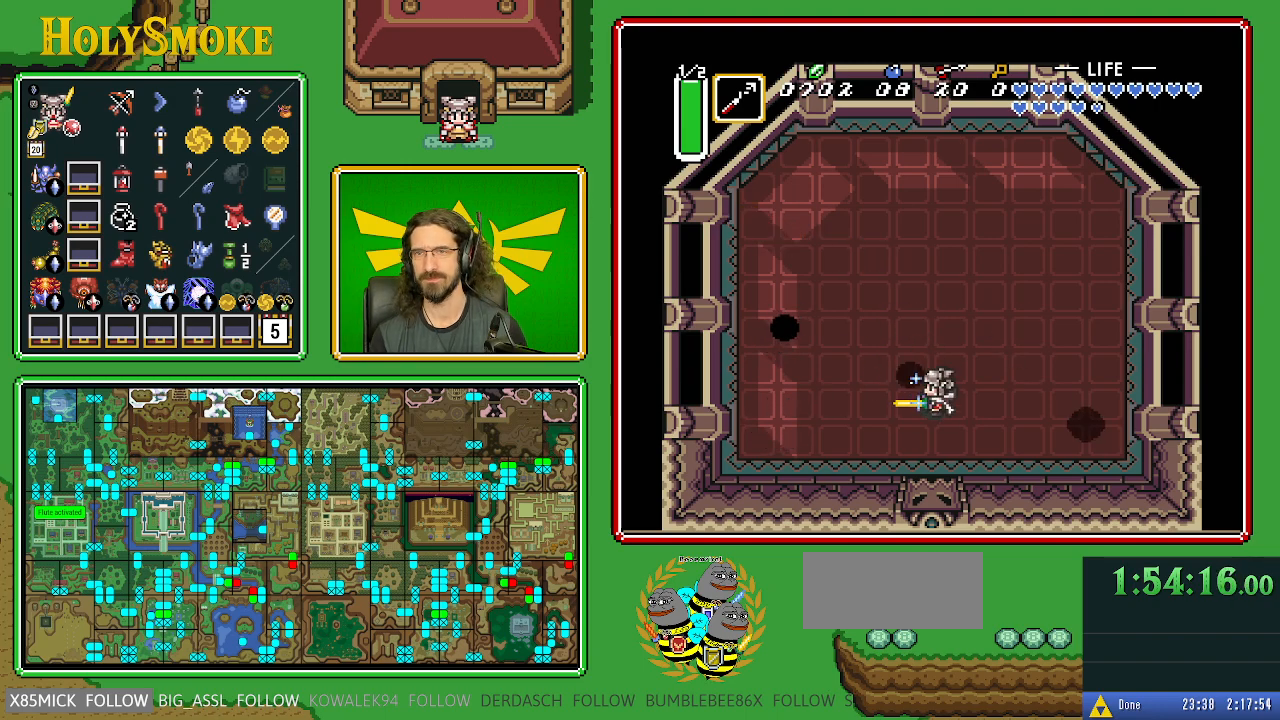
{"buttons": ["B"], "events": [[33, "DPAD_DOWN", "up"]]}
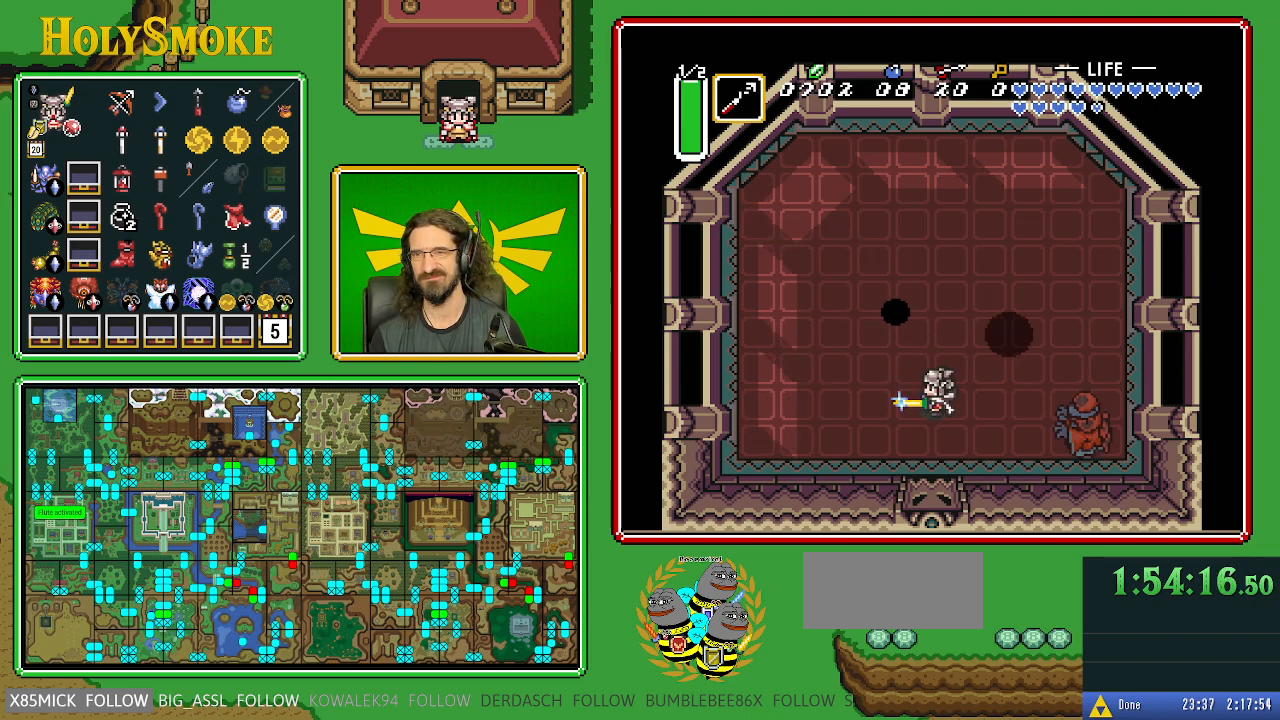
{"buttons": ["B", "DPAD_UP", "DPAD_LEFT"], "events": [[117, "DPAD_RIGHT", "down"], [283, "DPAD_RIGHT", "up"], [317, "DPAD_UP", "down"], [367, "DPAD_LEFT", "down"]]}
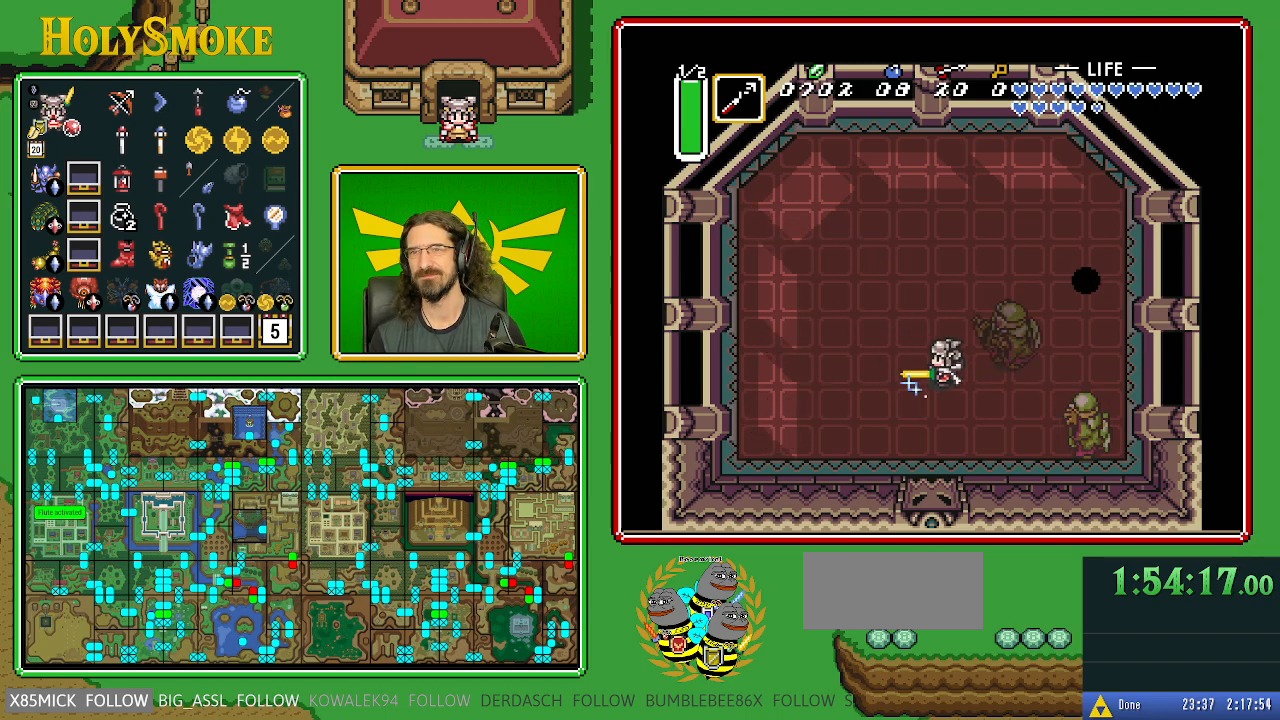
{"buttons": ["B", "DPAD_UP", "DPAD_RIGHT"], "events": [[67, "DPAD_LEFT", "up"], [367, "DPAD_RIGHT", "down"]]}
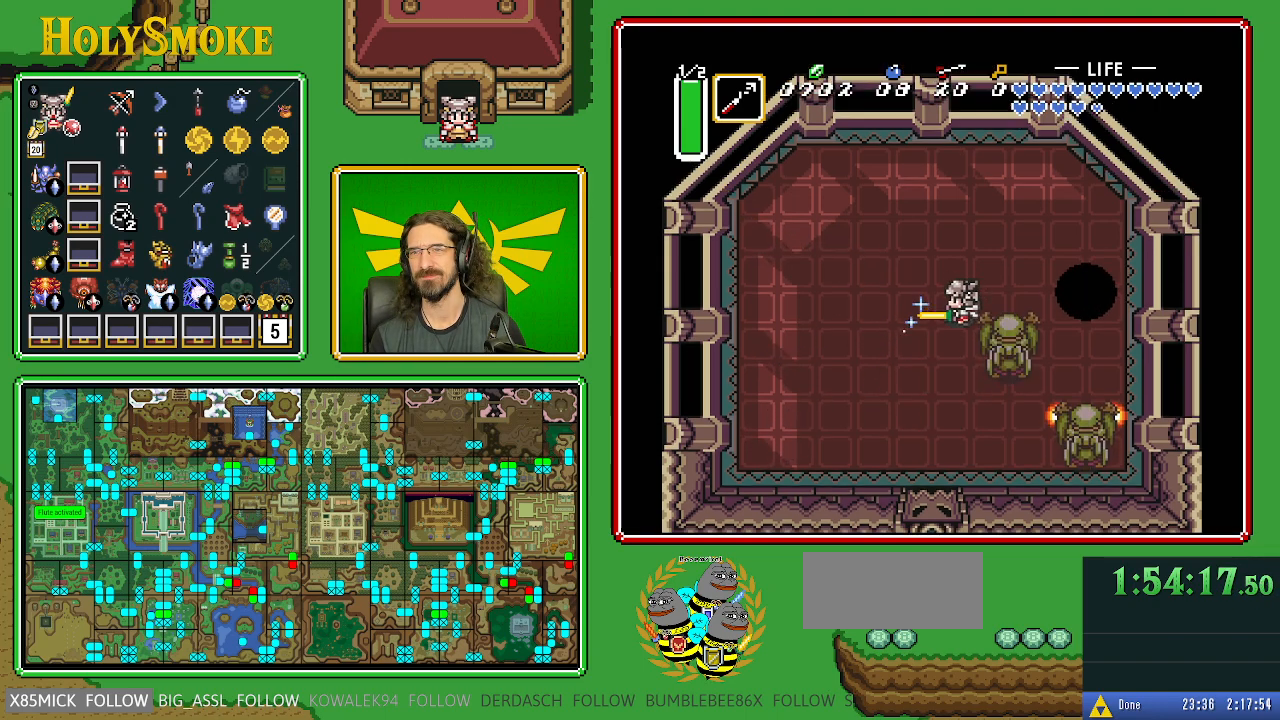
{"buttons": ["B", "DPAD_UP", "DPAD_RIGHT"], "events": []}
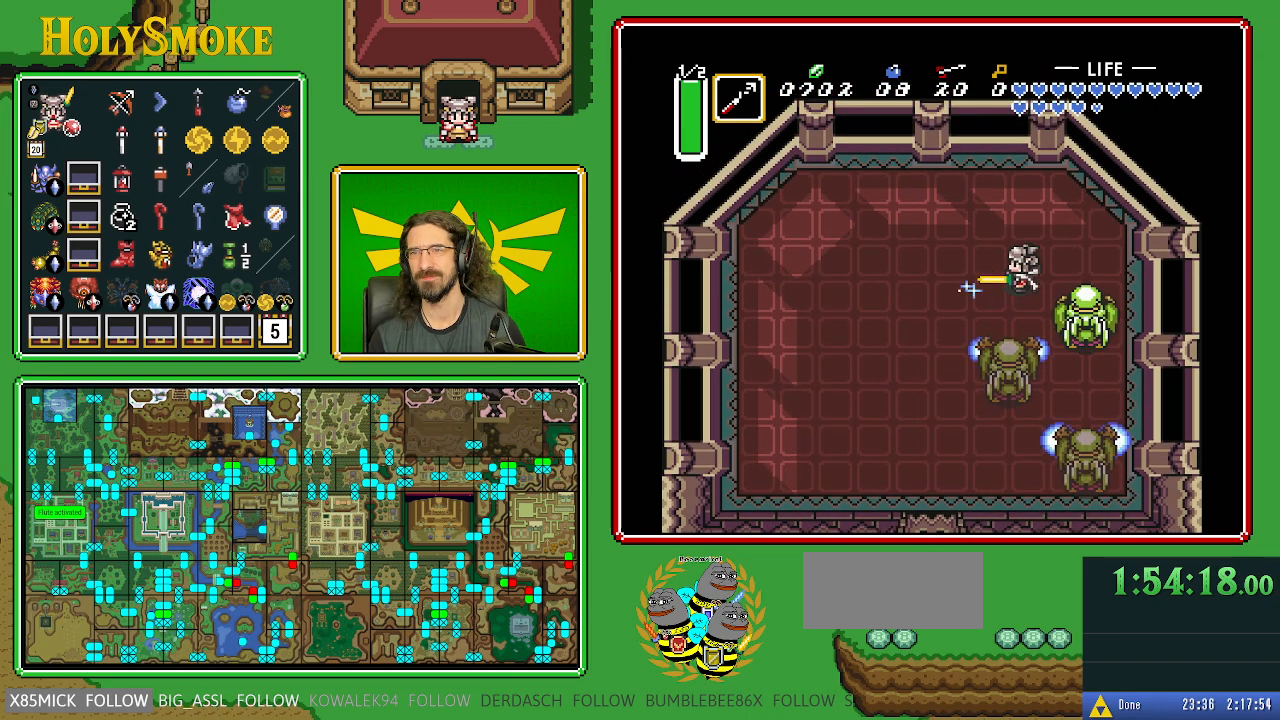
{"buttons": ["B"], "events": [[317, "DPAD_RIGHT", "up"], [383, "DPAD_UP", "up"]]}
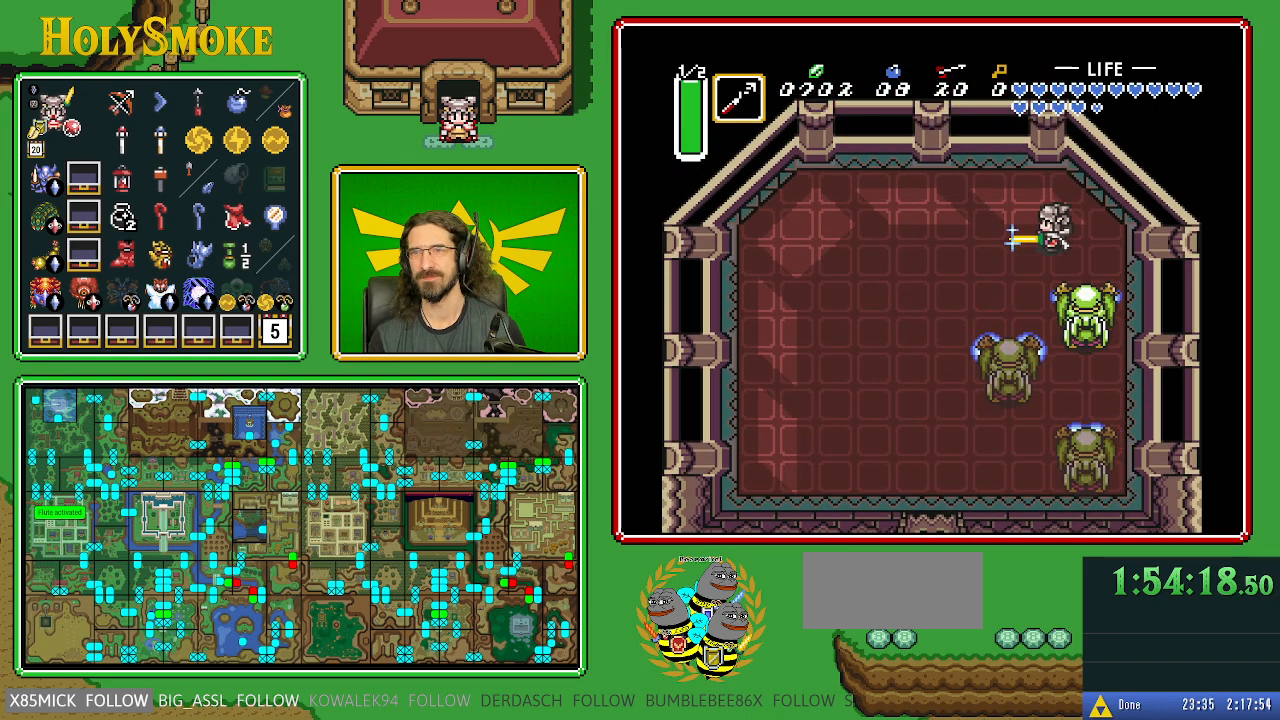
{"buttons": ["B"], "events": []}
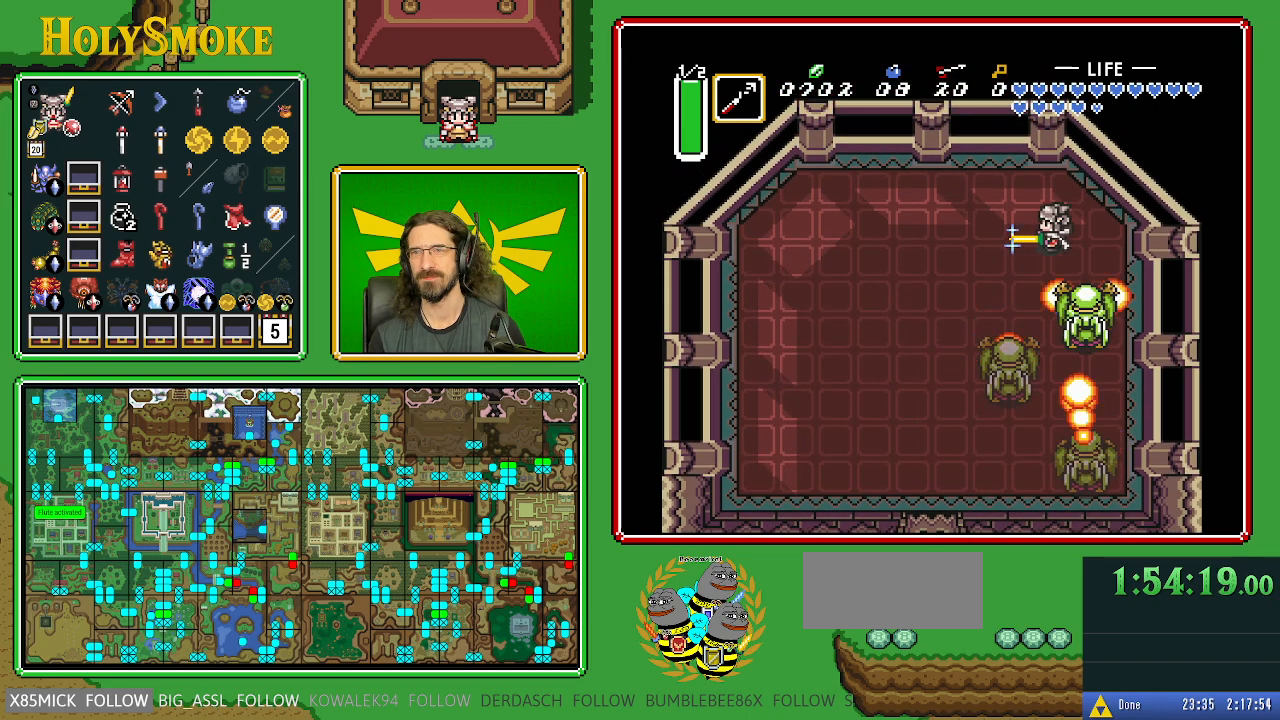
{"buttons": ["B", "DPAD_LEFT"], "events": [[83, "DPAD_UP", "down"], [150, "DPAD_LEFT", "down"], [350, "DPAD_LEFT", "up"], [433, "DPAD_LEFT", "down"], [483, "DPAD_UP", "up"]]}
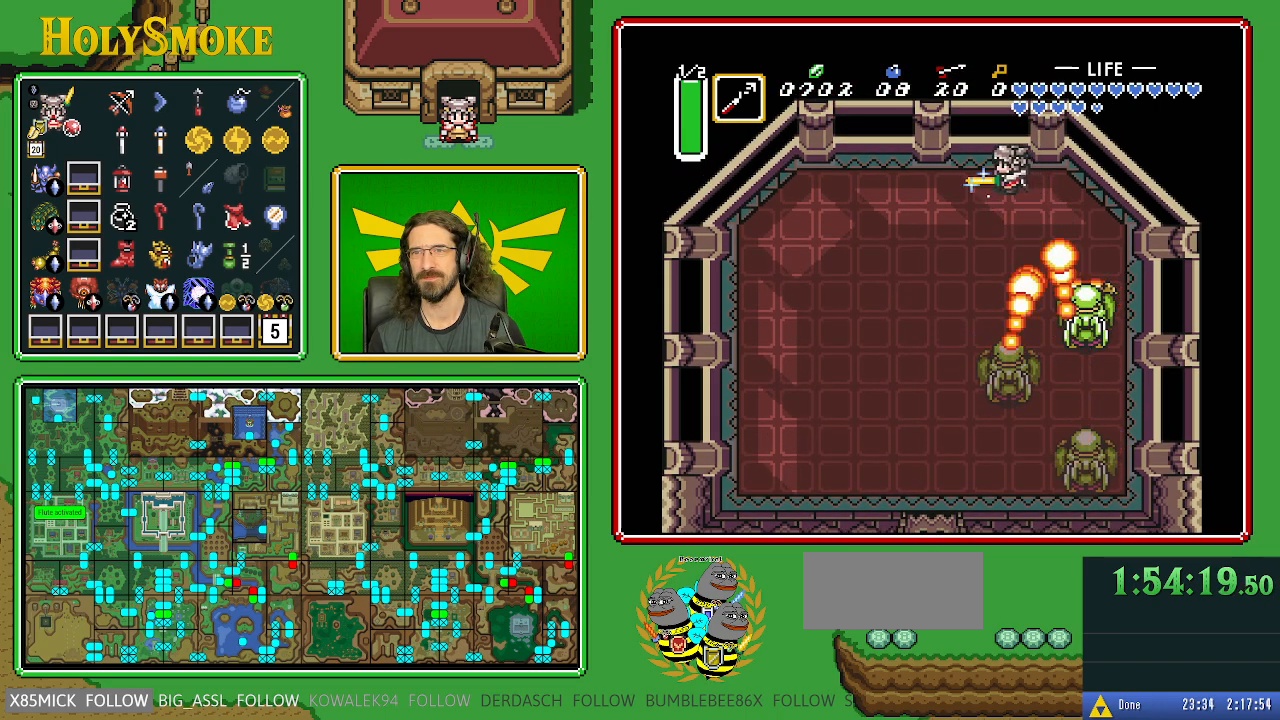
{"buttons": [], "events": [[50, "DPAD_DOWN", "down"], [67, "DPAD_DOWN", "up"], [100, "B", "up"], [100, "DPAD_LEFT", "up"]]}
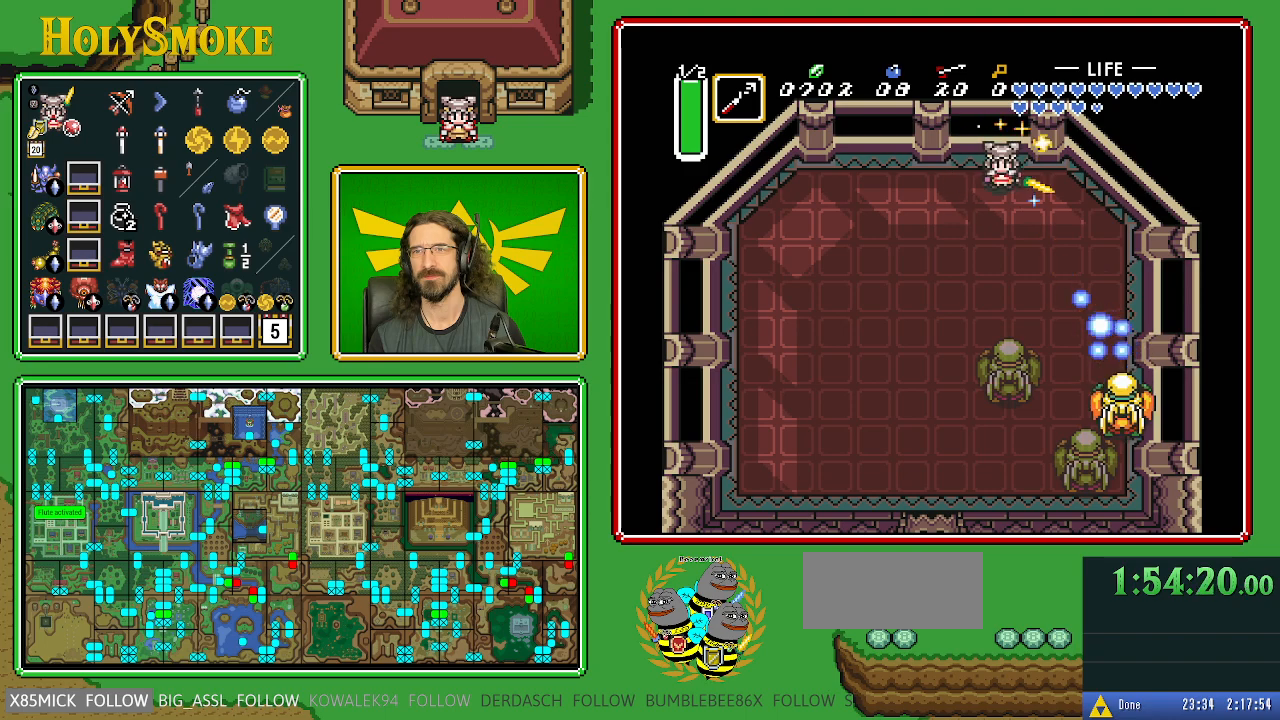
{"buttons": ["B", "DPAD_DOWN", "DPAD_LEFT"], "events": [[167, "DPAD_DOWN", "down"], [250, "DPAD_RIGHT", "down"], [450, "DPAD_RIGHT", "up"], [467, "B", "down"], [500, "DPAD_LEFT", "down"]]}
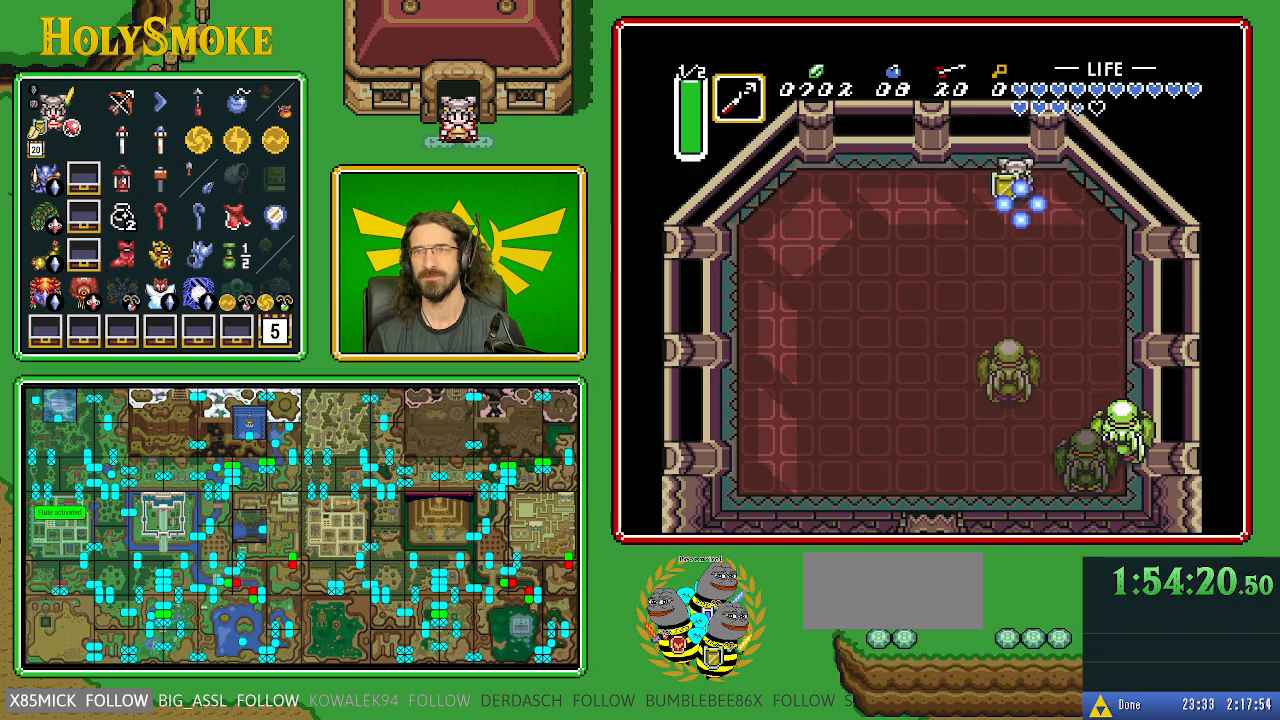
{"buttons": ["DPAD_DOWN"], "events": [[133, "DPAD_LEFT", "up"], [233, "B", "up"]]}
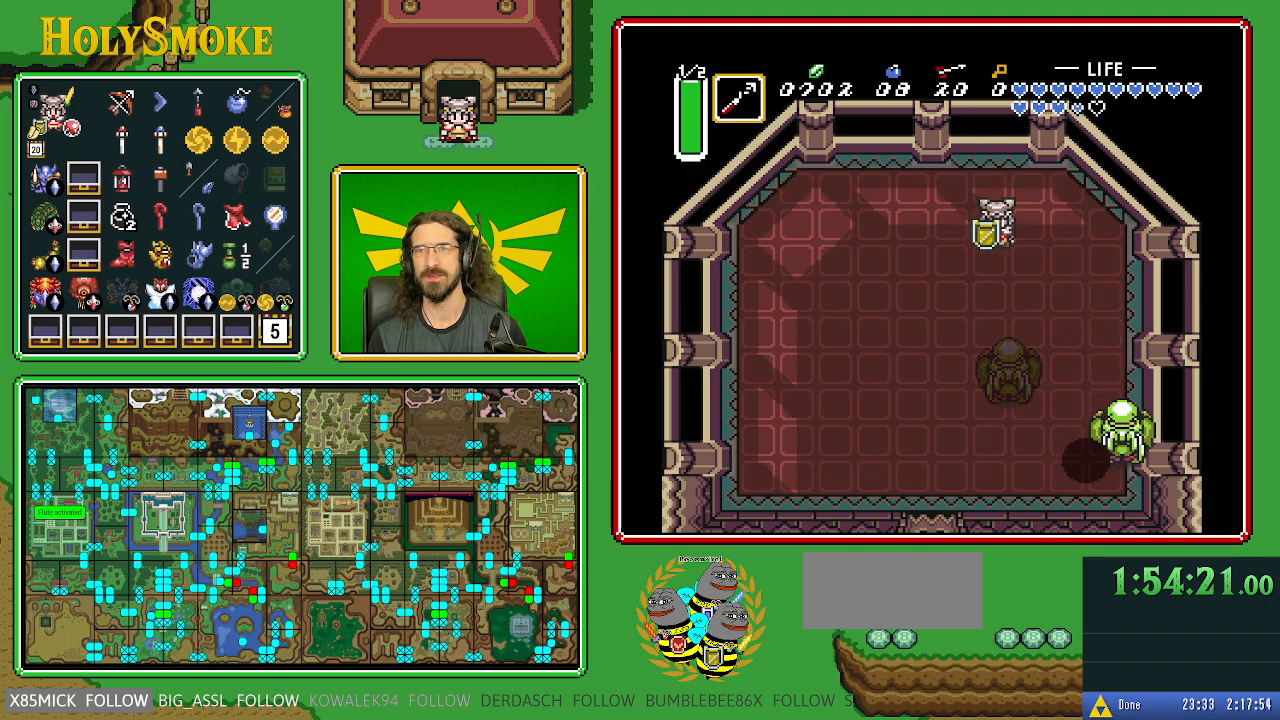
{"buttons": ["DPAD_LEFT"], "events": [[167, "DPAD_LEFT", "down"], [450, "DPAD_DOWN", "up"]]}
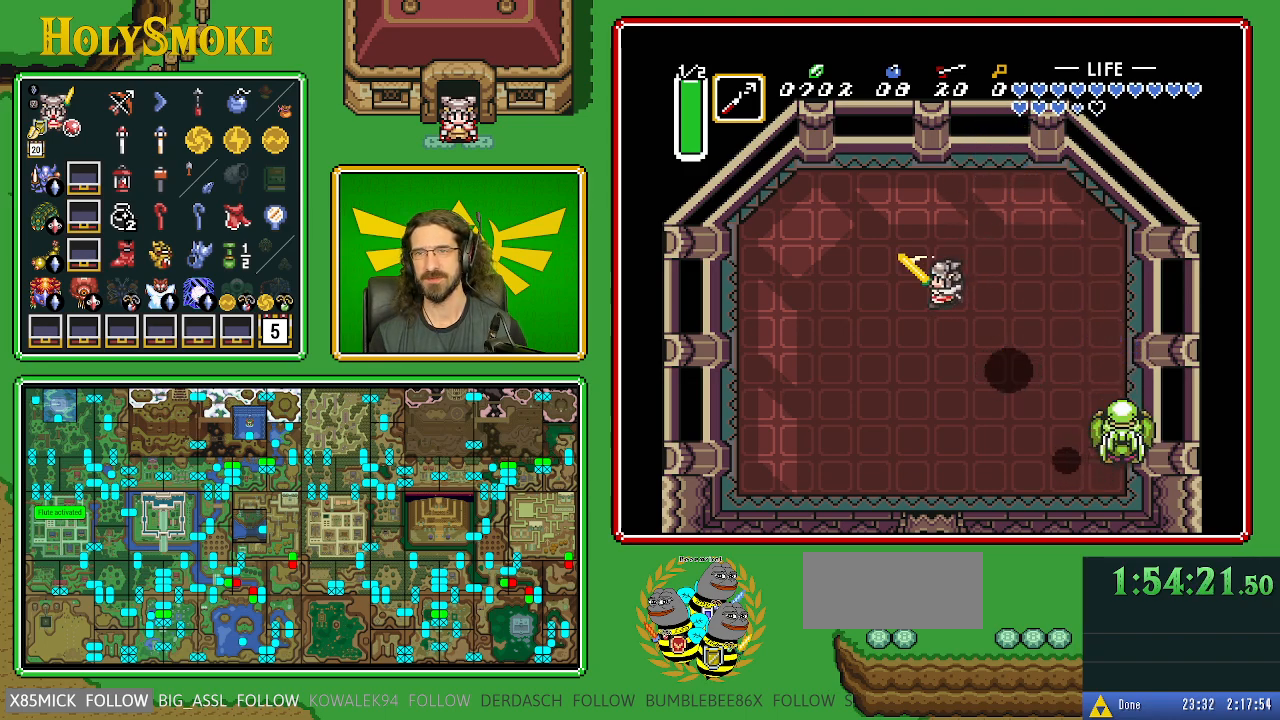
{"buttons": ["B"], "events": [[17, "B", "down"], [167, "DPAD_LEFT", "up"]]}
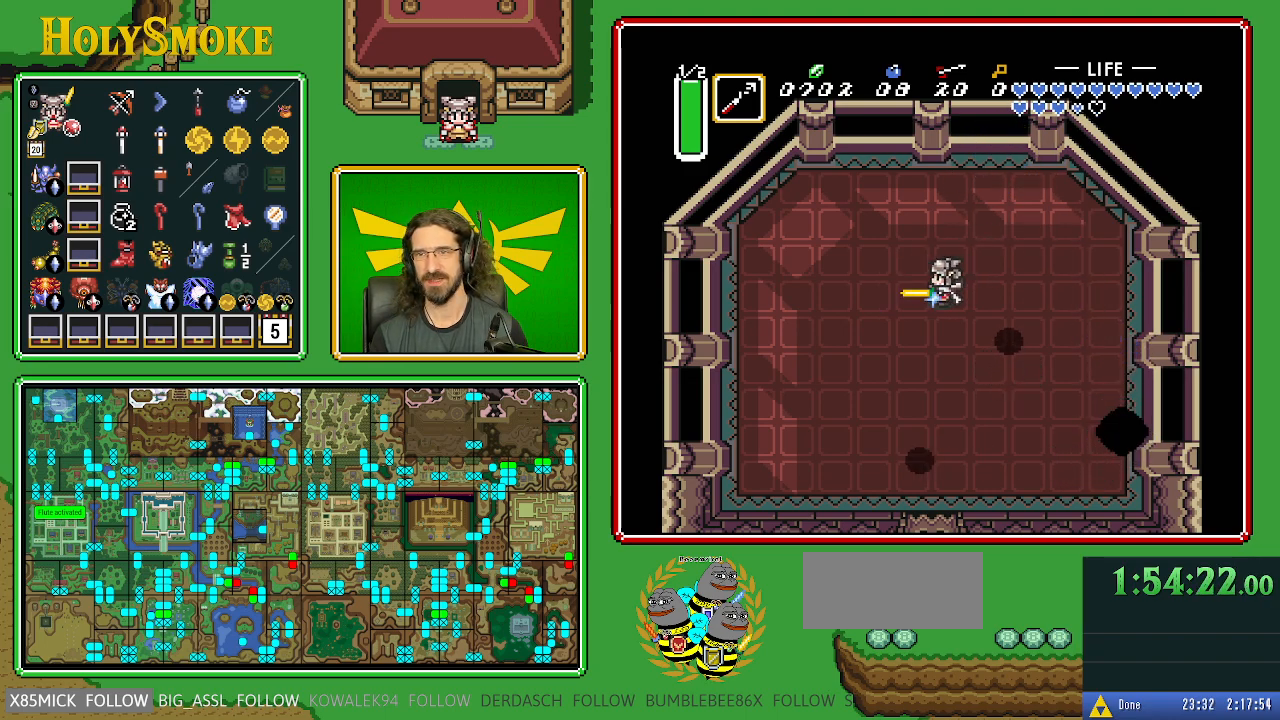
{"buttons": ["B"], "events": []}
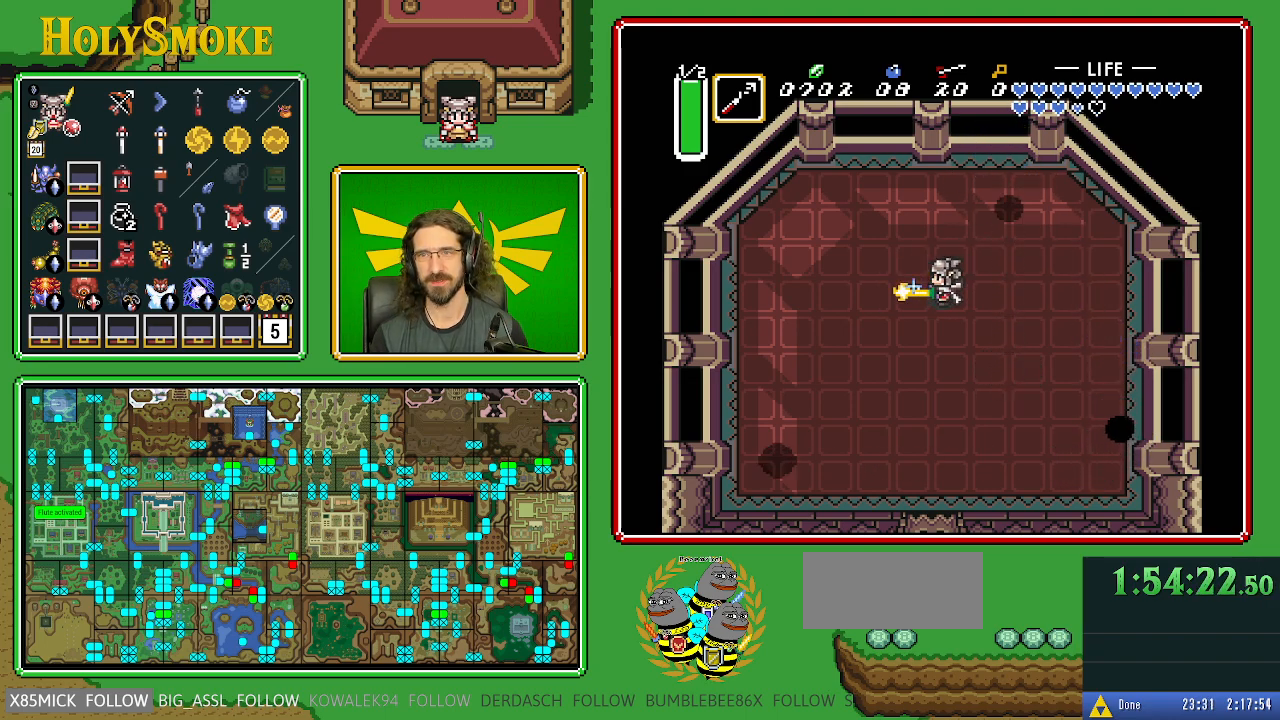
{"buttons": ["B"], "events": []}
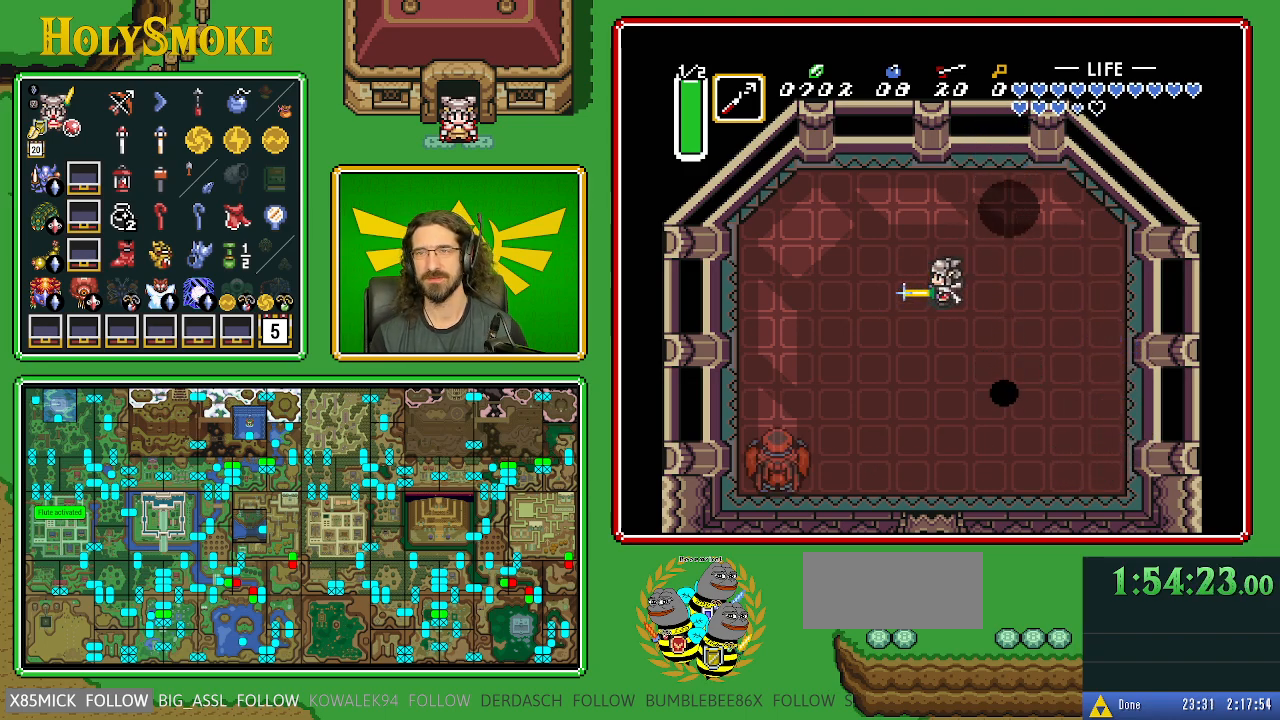
{"buttons": ["B", "DPAD_DOWN"], "events": [[500, "DPAD_DOWN", "down"]]}
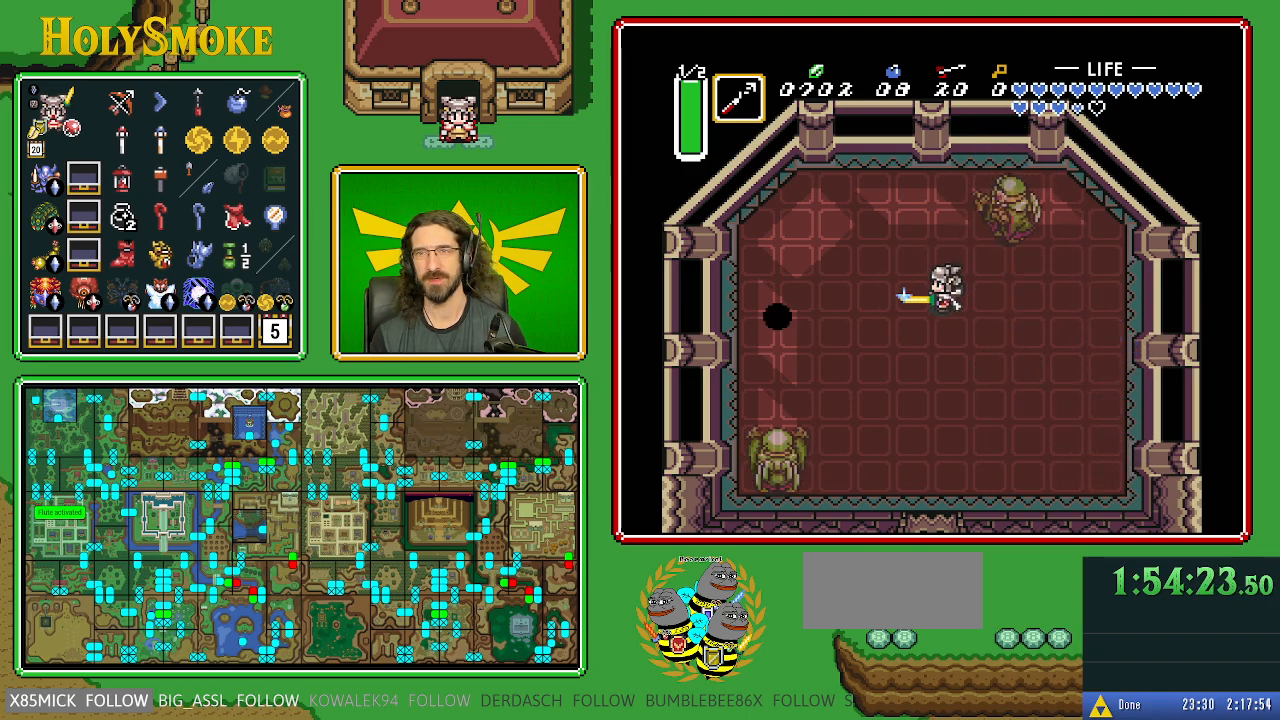
{"buttons": ["B", "DPAD_DOWN"], "events": []}
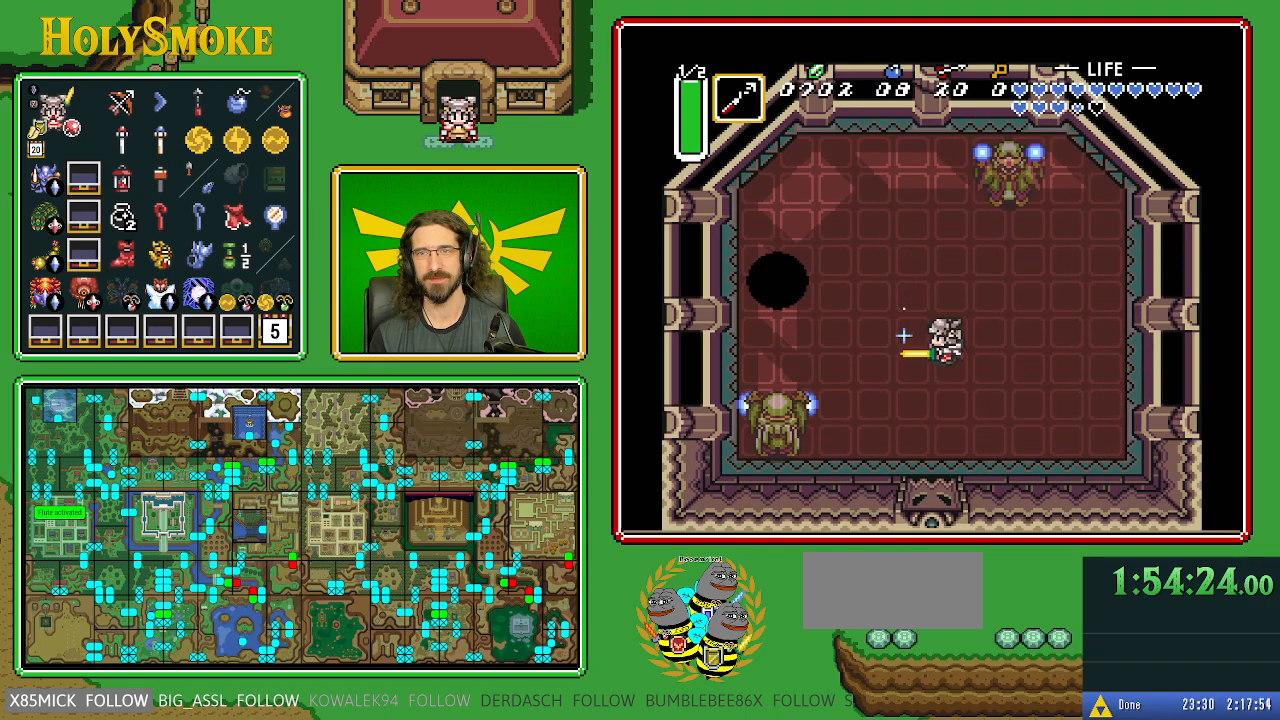
{"buttons": ["B"], "events": [[100, "DPAD_DOWN", "up"], [100, "DPAD_RIGHT", "down"], [117, "DPAD_RIGHT", "up"]]}
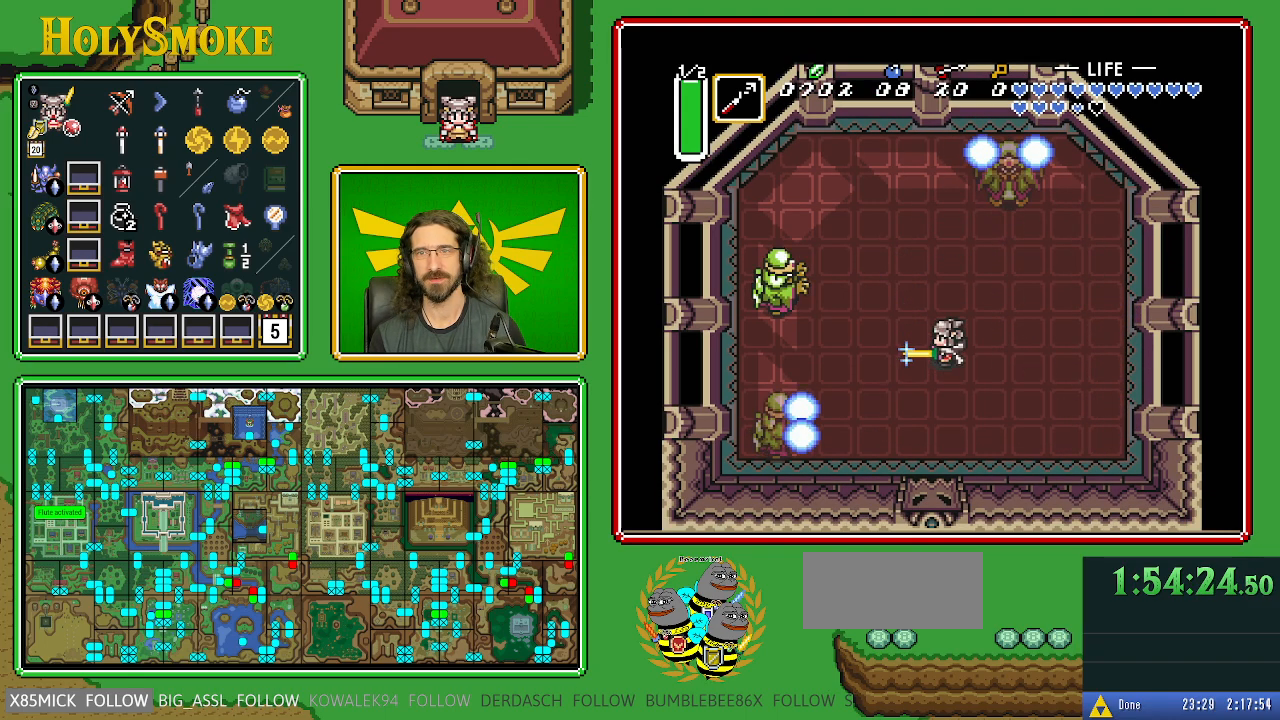
{"buttons": ["B"], "events": [[50, "DPAD_DOWN", "down"], [167, "DPAD_RIGHT", "down"], [417, "DPAD_RIGHT", "up"], [500, "DPAD_DOWN", "up"]]}
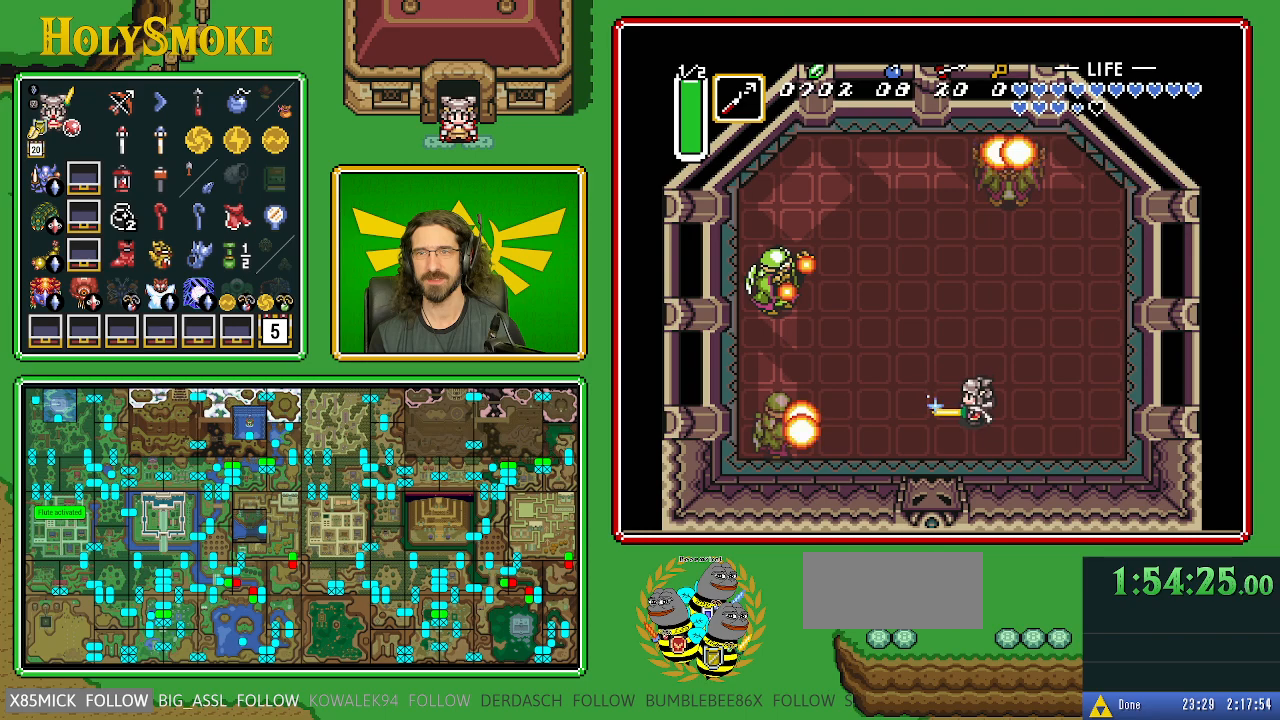
{"buttons": ["B", "DPAD_DOWN"], "events": [[367, "DPAD_DOWN", "down"], [383, "DPAD_RIGHT", "down"], [500, "DPAD_RIGHT", "up"]]}
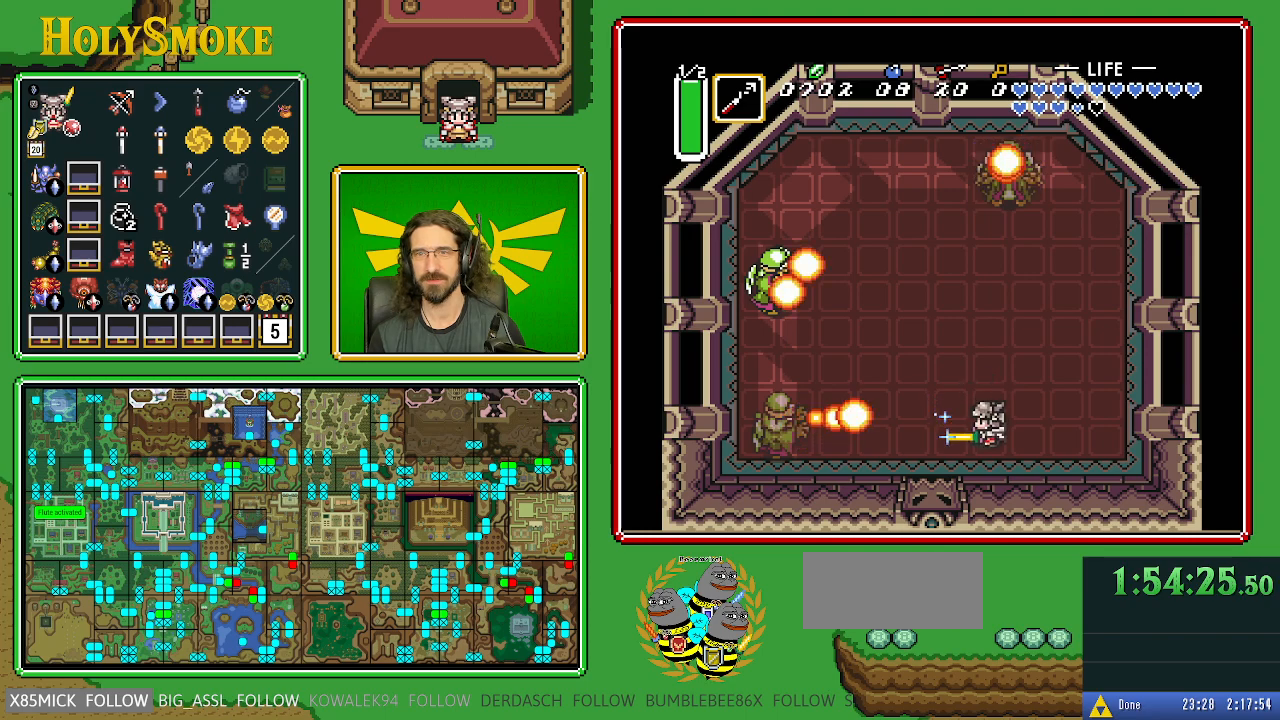
{"buttons": [], "events": [[150, "DPAD_LEFT", "down"], [250, "DPAD_LEFT", "up"], [283, "DPAD_DOWN", "up"], [333, "B", "up"]]}